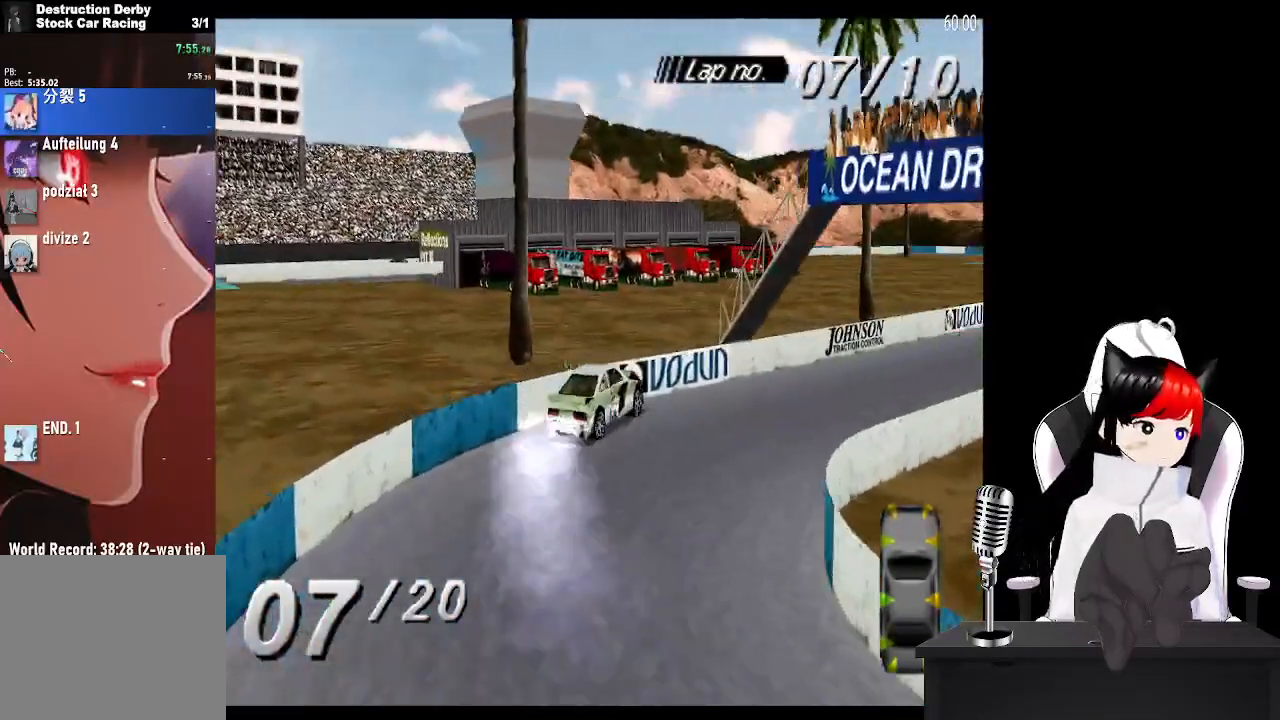
Gameplay with a controller (PlayStation layout); each line is a JSON object with the inputs held at the frame after it. "events" lists button and stick changes between this image and that frame as [ms after this image, input, new state], when the widget could be followed in between.
{"buttons": ["CROSS", "DPAD_LEFT"], "left_stick": "center", "right_stick": "center", "events": [[167, "DPAD_LEFT", "down"]]}
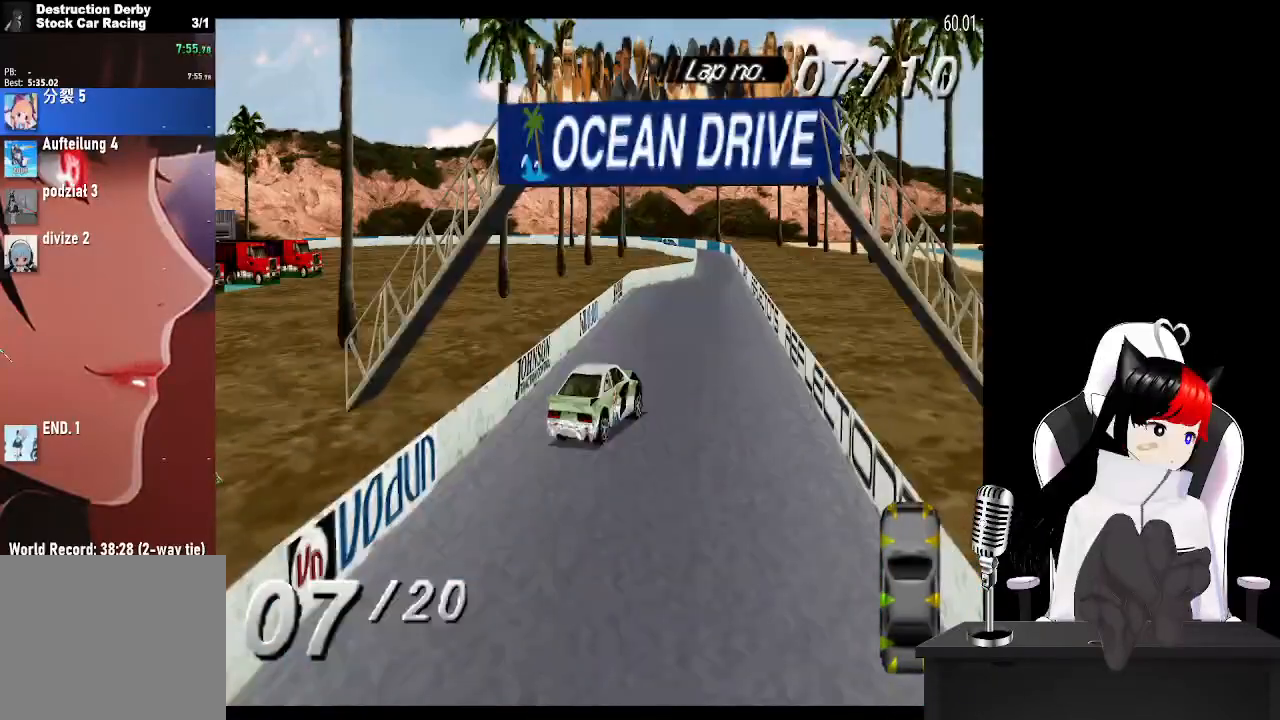
{"buttons": ["CROSS"], "left_stick": "center", "right_stick": "center", "events": [[50, "DPAD_LEFT", "up"]]}
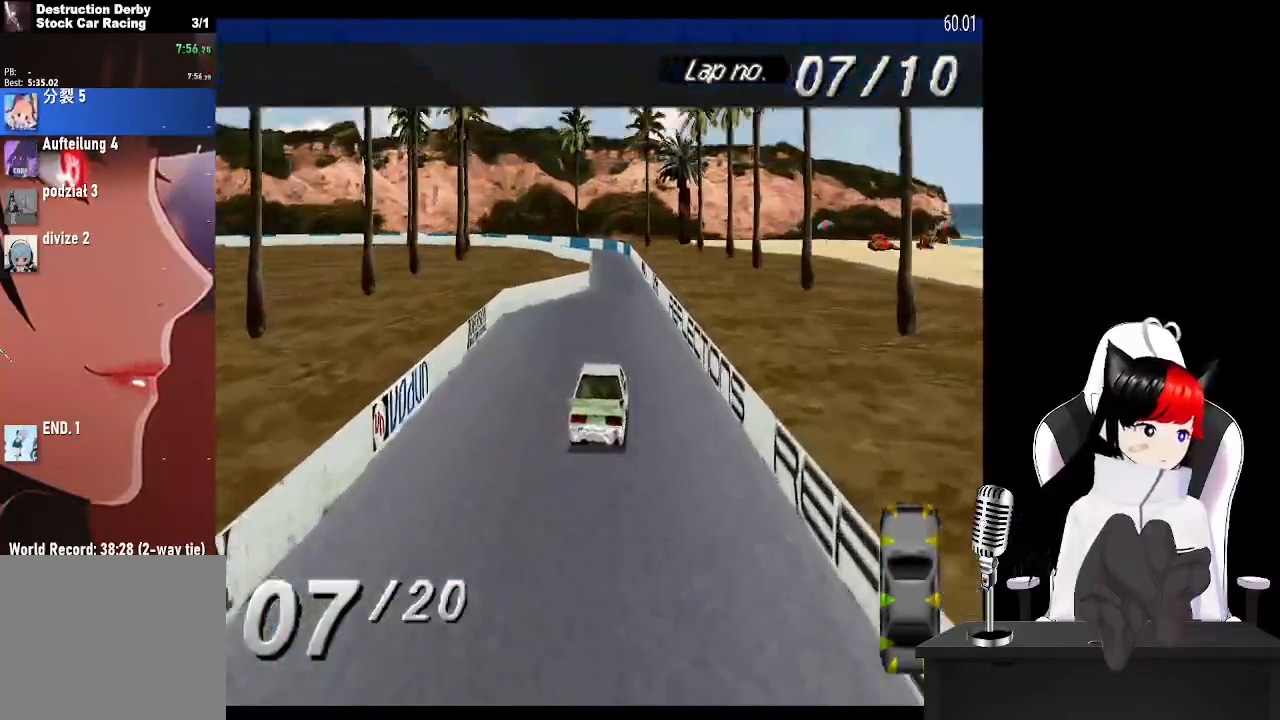
{"buttons": ["CROSS", "DPAD_LEFT"], "left_stick": "center", "right_stick": "center", "events": [[383, "DPAD_LEFT", "down"]]}
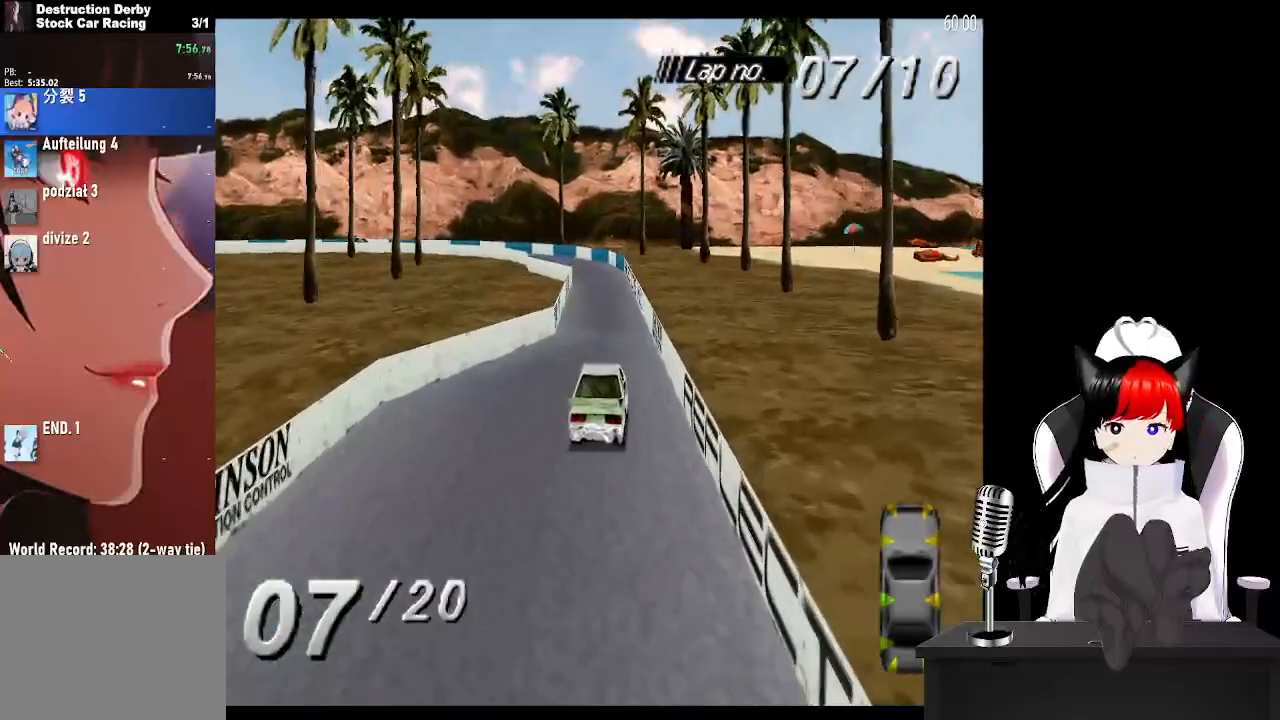
{"buttons": ["CROSS", "DPAD_LEFT"], "left_stick": "center", "right_stick": "center", "events": [[17, "DPAD_LEFT", "up"], [450, "DPAD_LEFT", "down"]]}
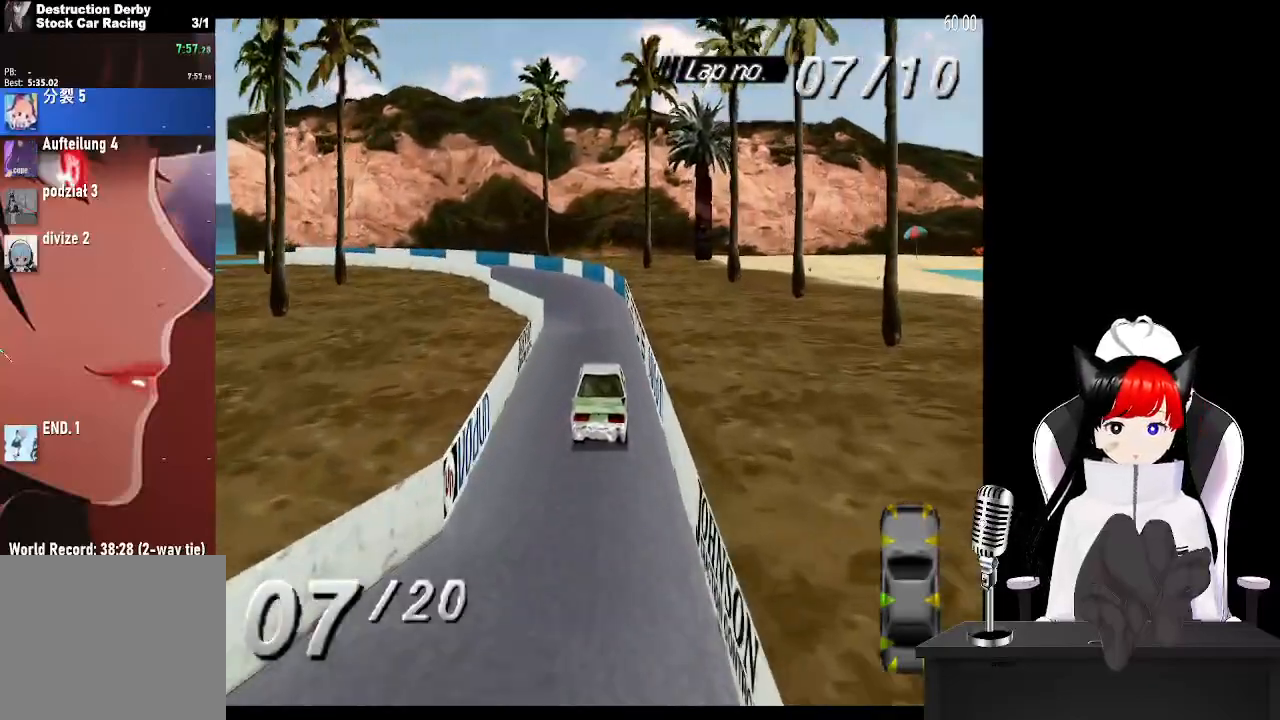
{"buttons": ["CROSS", "DPAD_LEFT"], "left_stick": "center", "right_stick": "center", "events": [[100, "DPAD_LEFT", "up"], [283, "DPAD_LEFT", "down"]]}
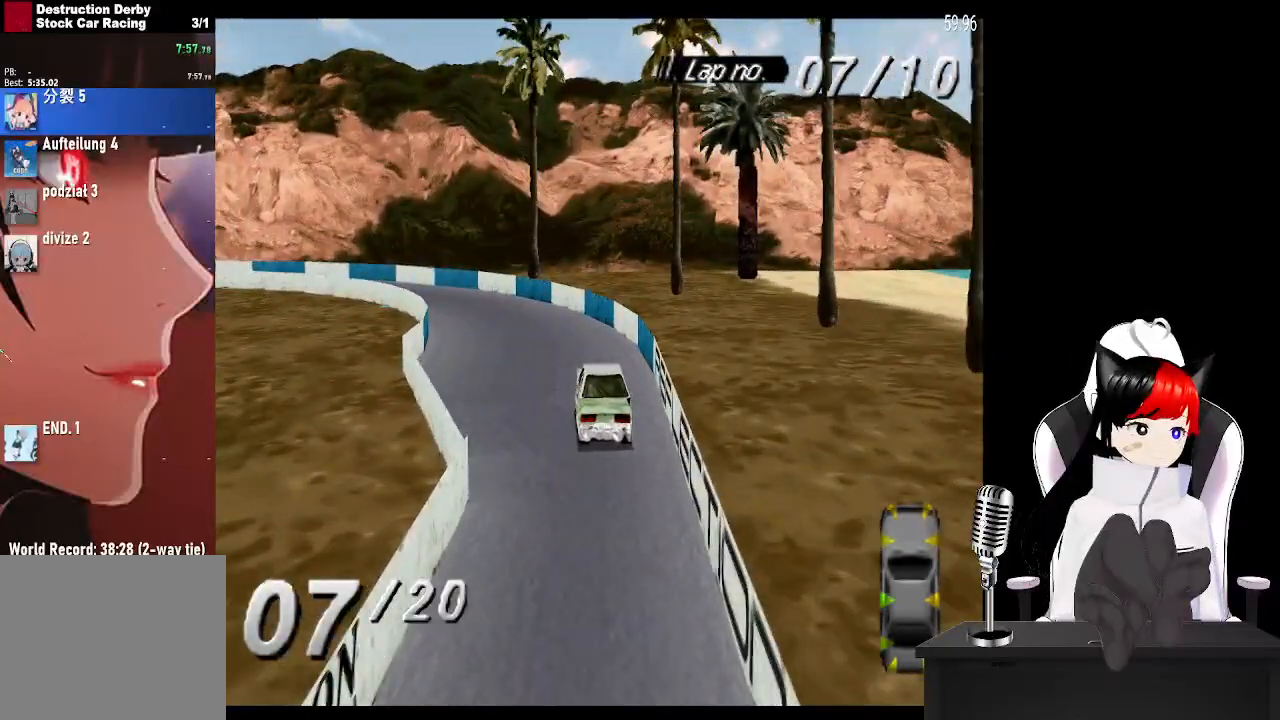
{"buttons": ["CROSS", "DPAD_LEFT"], "left_stick": "center", "right_stick": "center", "events": [[183, "CROSS", "up"], [200, "SQUARE", "down"], [300, "CROSS", "down"], [333, "SQUARE", "up"]]}
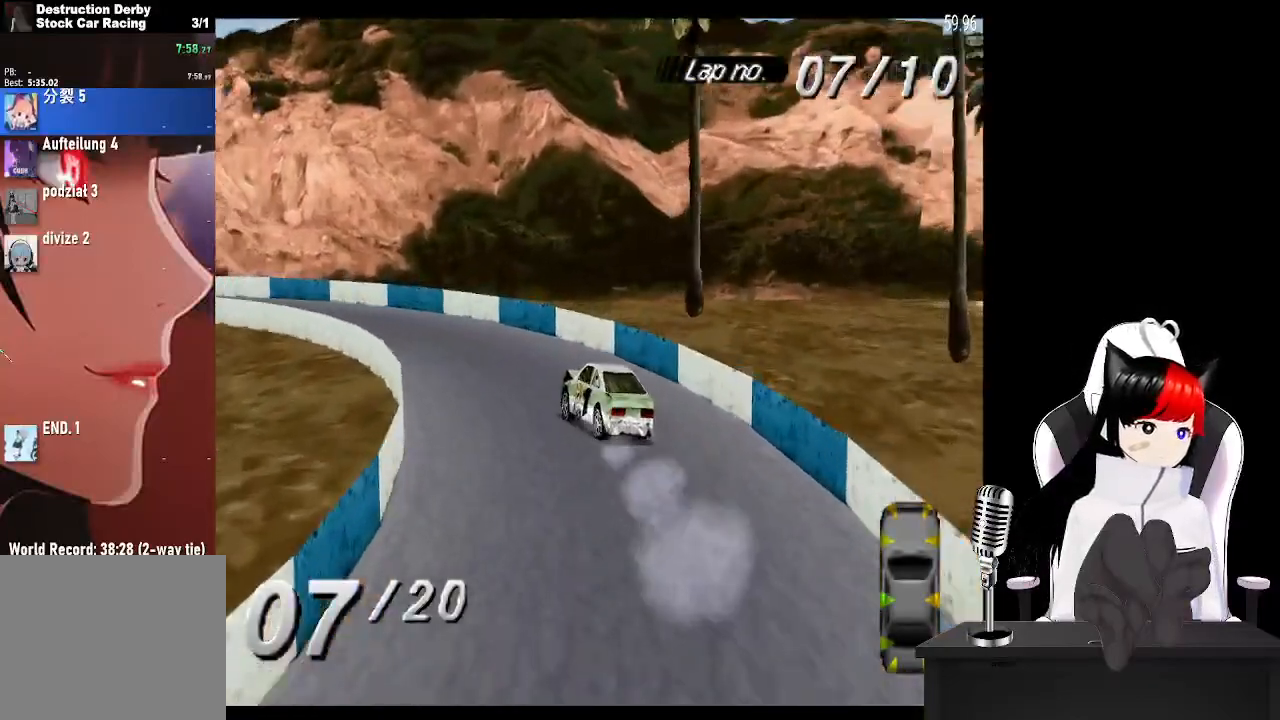
{"buttons": ["CROSS", "DPAD_LEFT"], "left_stick": "center", "right_stick": "center", "events": []}
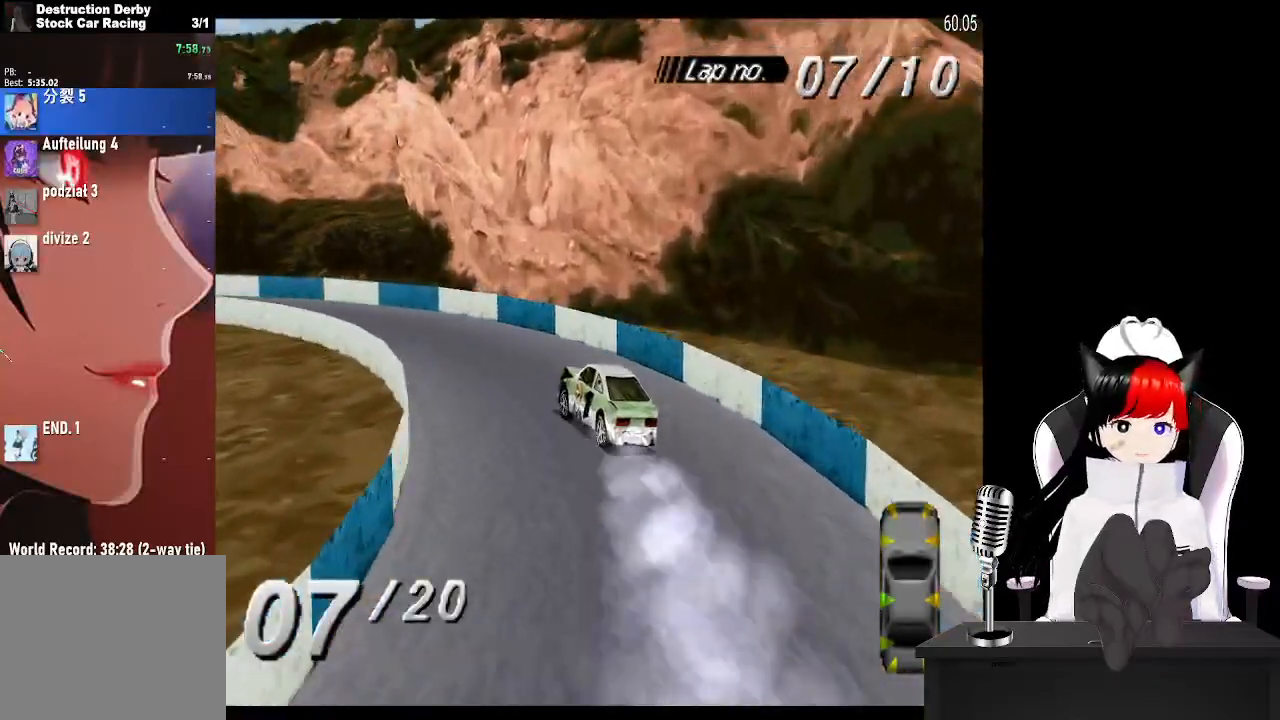
{"buttons": ["CROSS", "DPAD_LEFT"], "left_stick": "center", "right_stick": "center", "events": []}
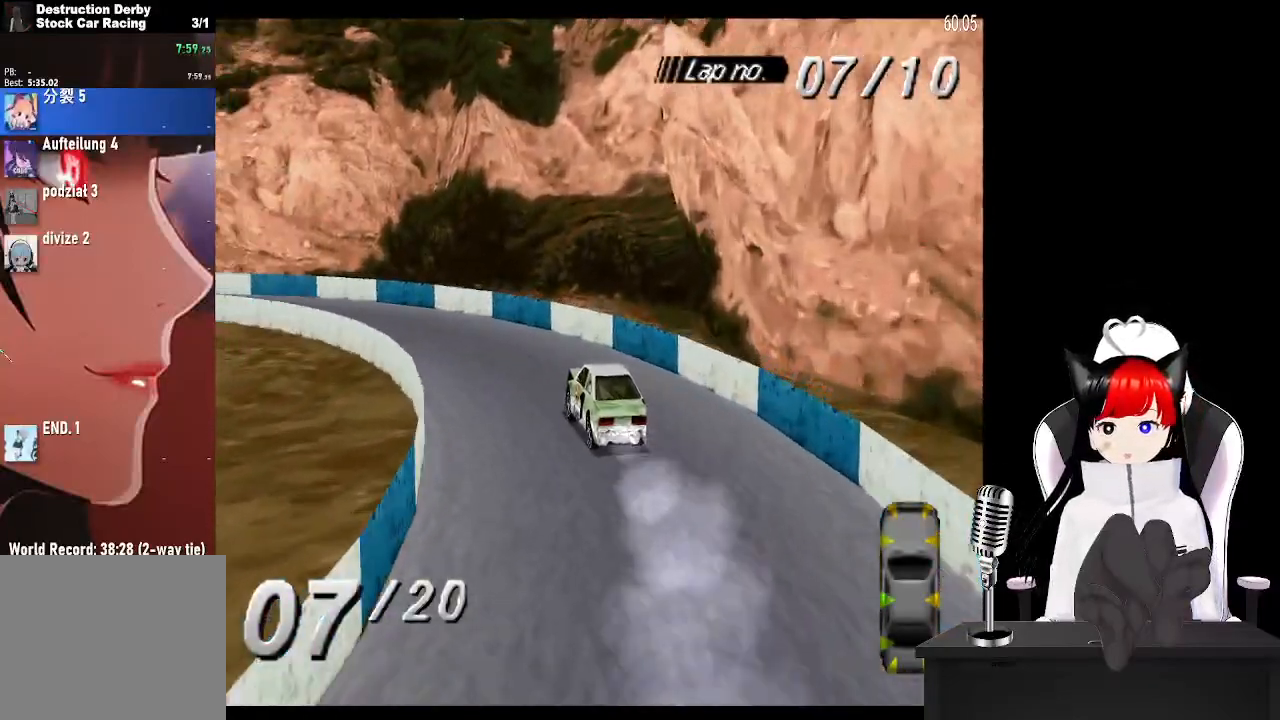
{"buttons": ["CROSS", "DPAD_LEFT"], "left_stick": "center", "right_stick": "center", "events": []}
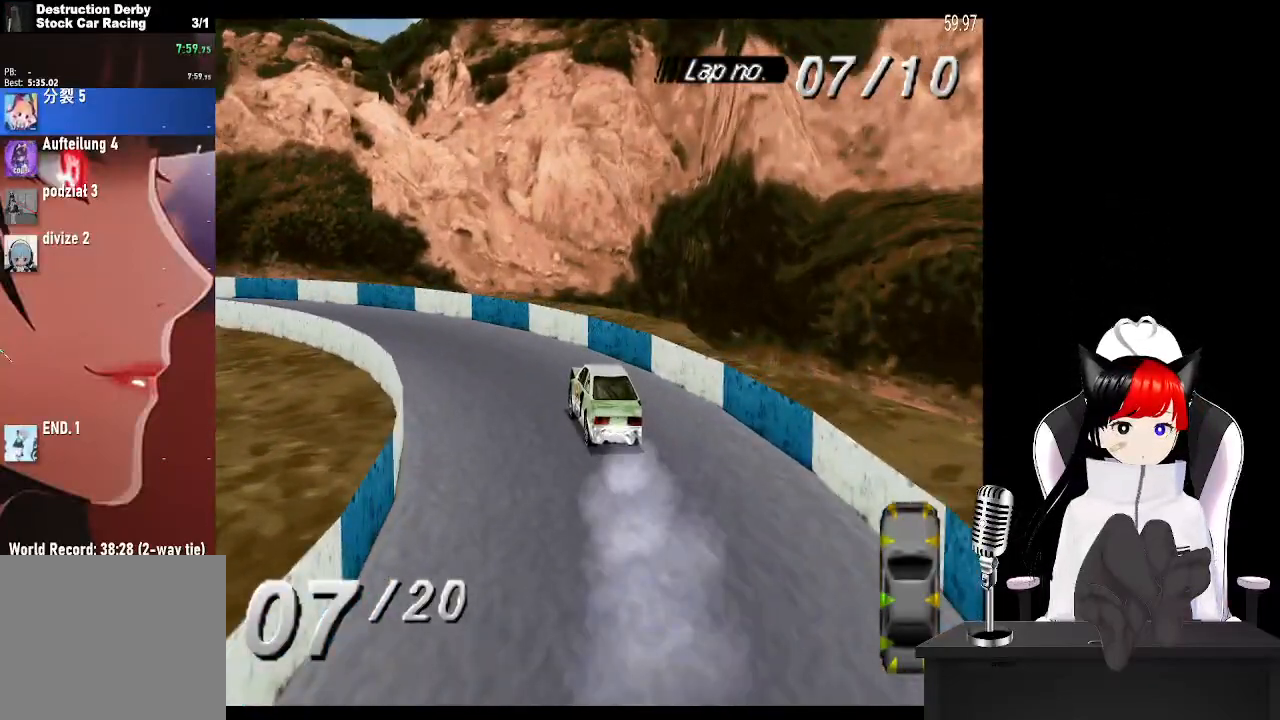
{"buttons": ["CROSS", "DPAD_LEFT"], "left_stick": "center", "right_stick": "center", "events": []}
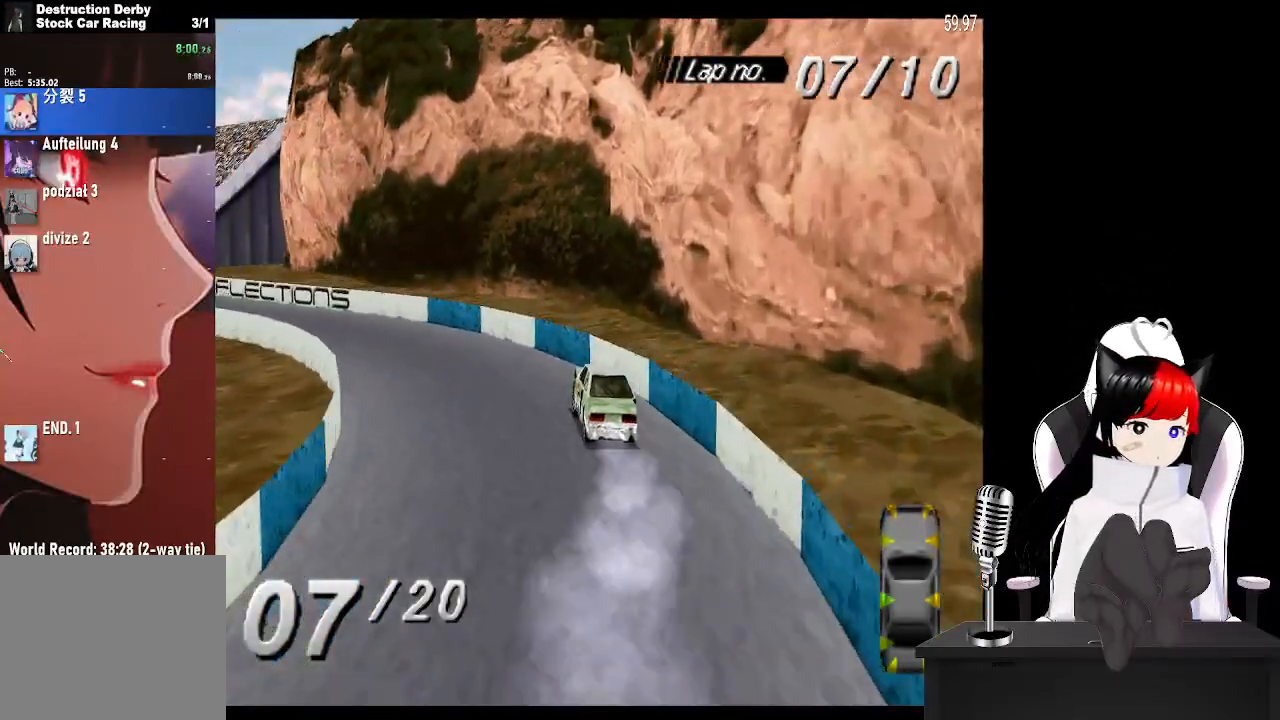
{"buttons": ["CROSS", "DPAD_LEFT"], "left_stick": "center", "right_stick": "center", "events": []}
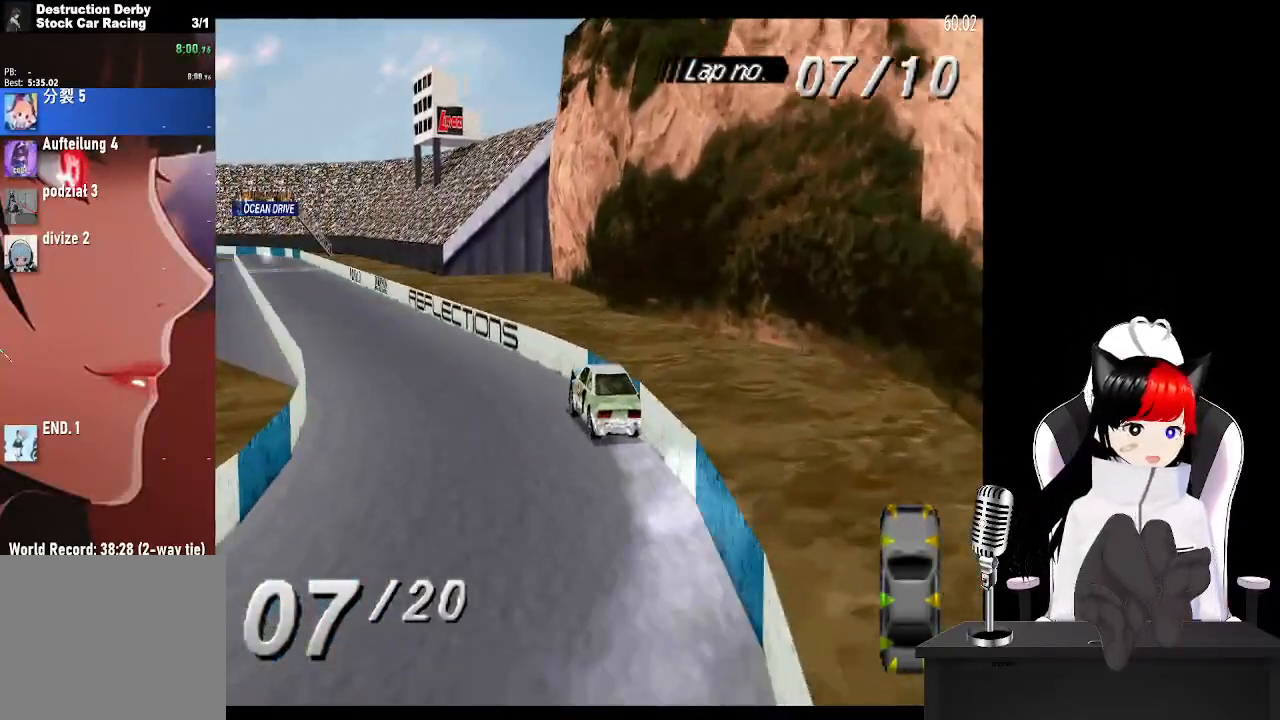
{"buttons": ["CROSS"], "left_stick": "center", "right_stick": "center", "events": [[50, "DPAD_LEFT", "up"], [217, "DPAD_RIGHT", "down"], [383, "DPAD_RIGHT", "up"]]}
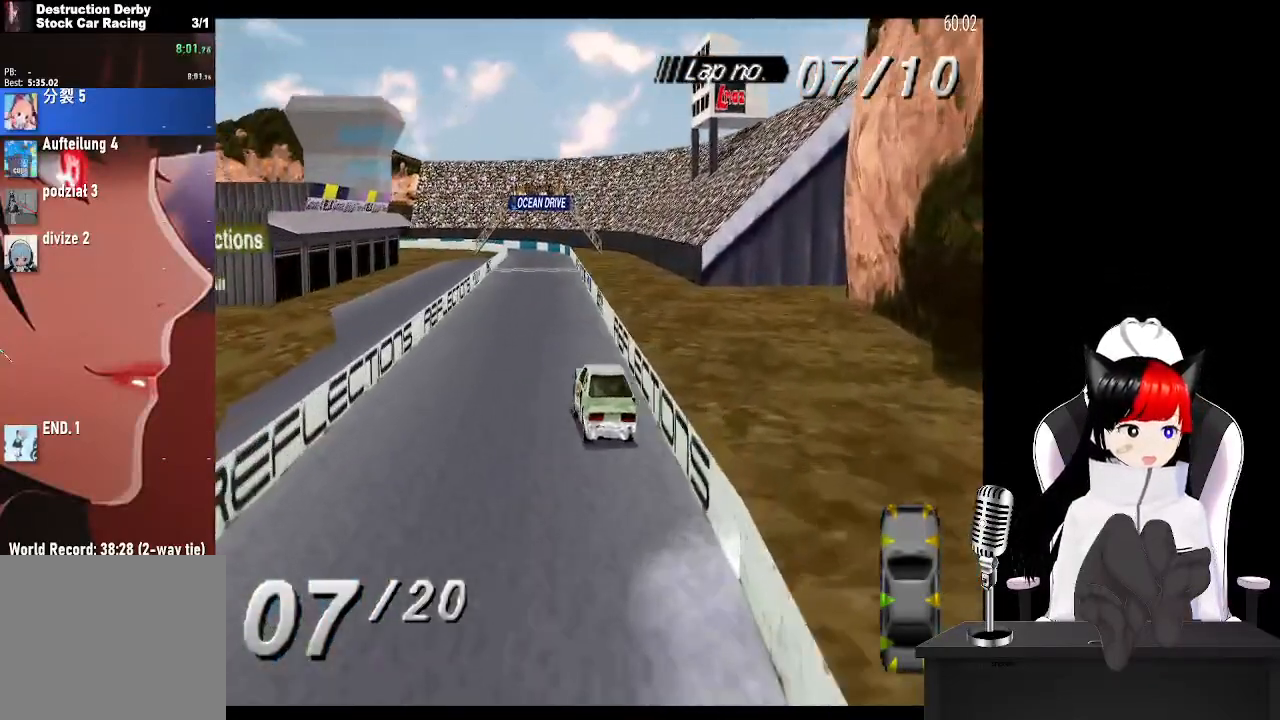
{"buttons": ["CROSS"], "left_stick": "center", "right_stick": "center", "events": [[367, "DPAD_RIGHT", "down"], [483, "DPAD_RIGHT", "up"]]}
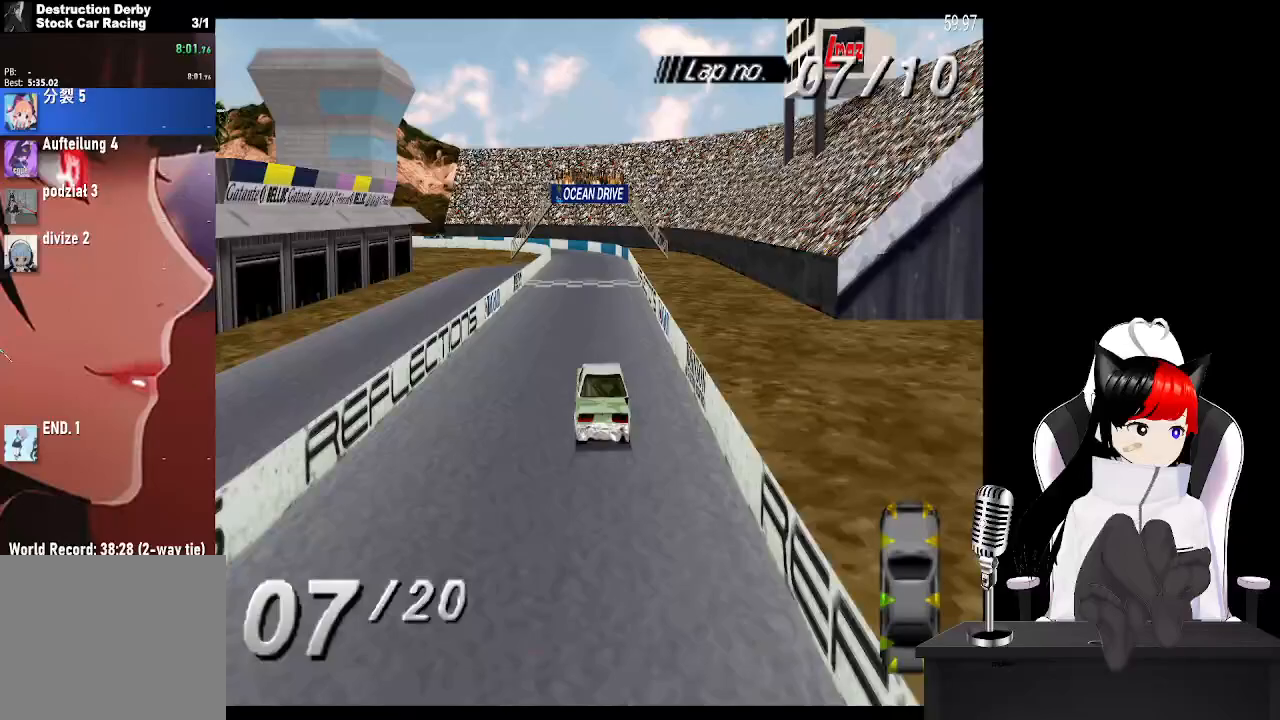
{"buttons": ["CROSS"], "left_stick": "center", "right_stick": "center", "events": []}
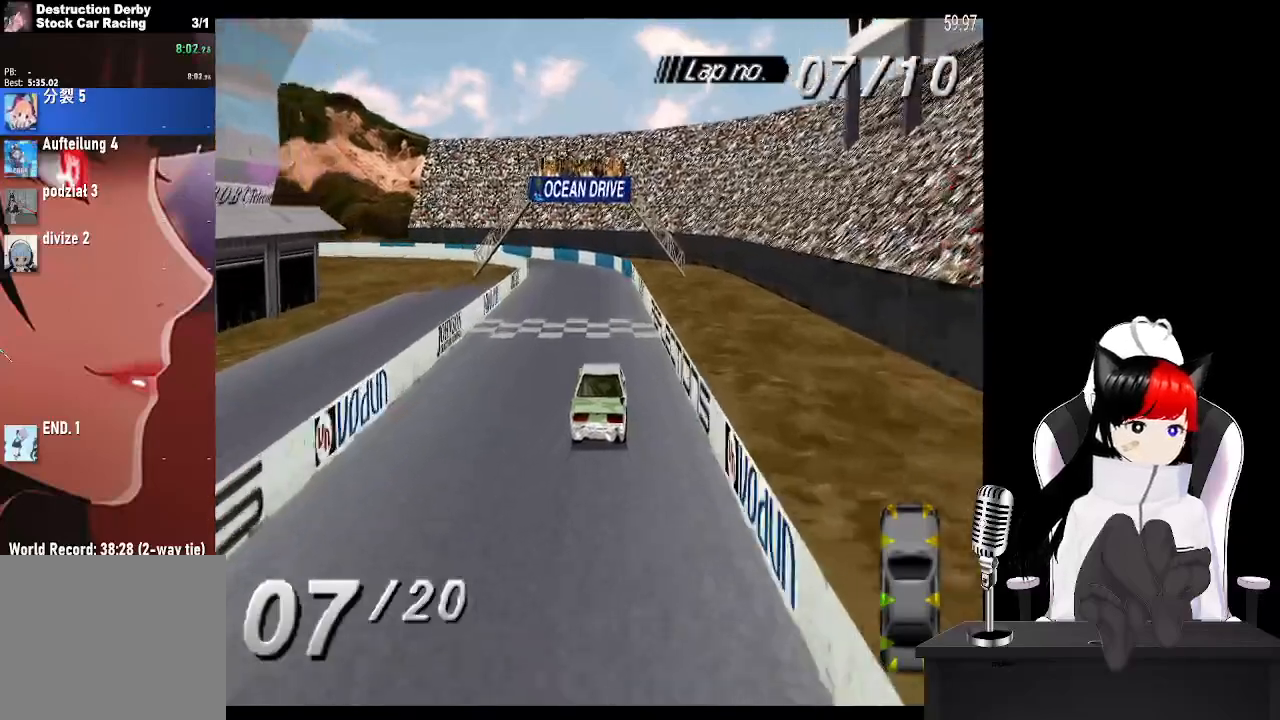
{"buttons": ["CROSS", "DPAD_LEFT"], "left_stick": "center", "right_stick": "center", "events": [[117, "DPAD_LEFT", "down"], [267, "DPAD_LEFT", "up"], [450, "DPAD_LEFT", "down"]]}
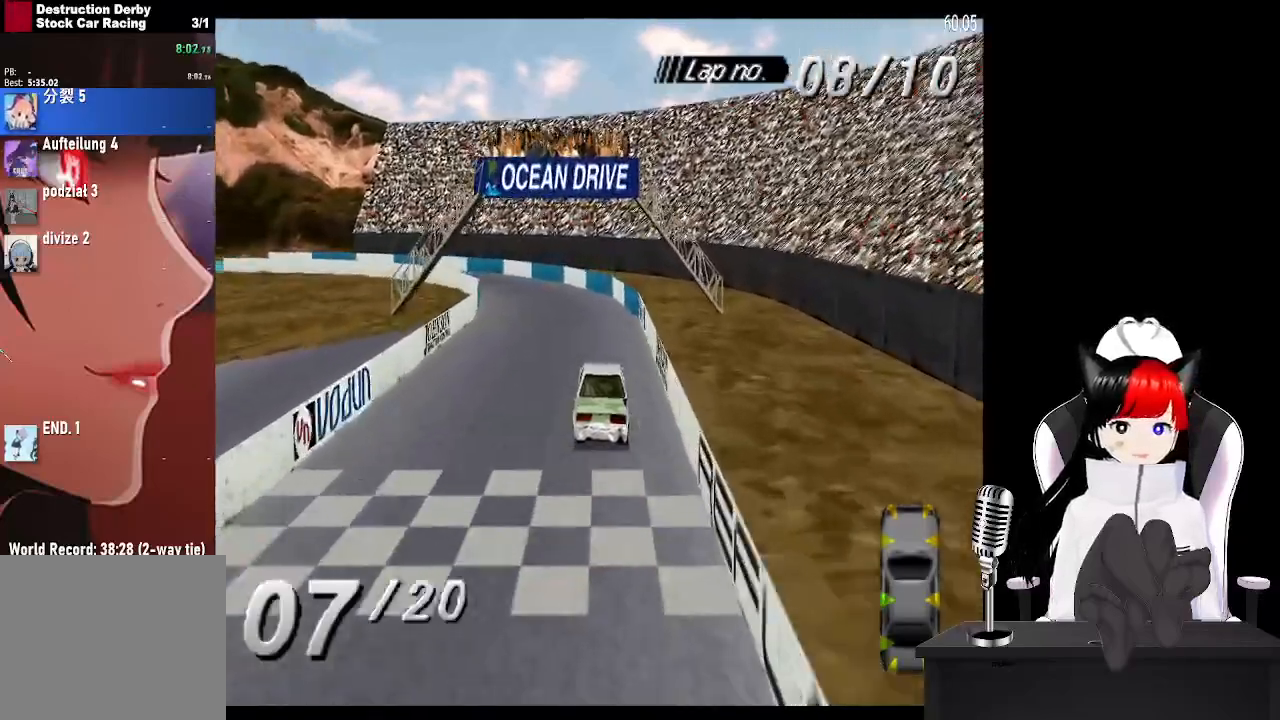
{"buttons": ["SQUARE", "DPAD_LEFT"], "left_stick": "center", "right_stick": "center", "events": [[483, "CROSS", "up"], [483, "SQUARE", "down"]]}
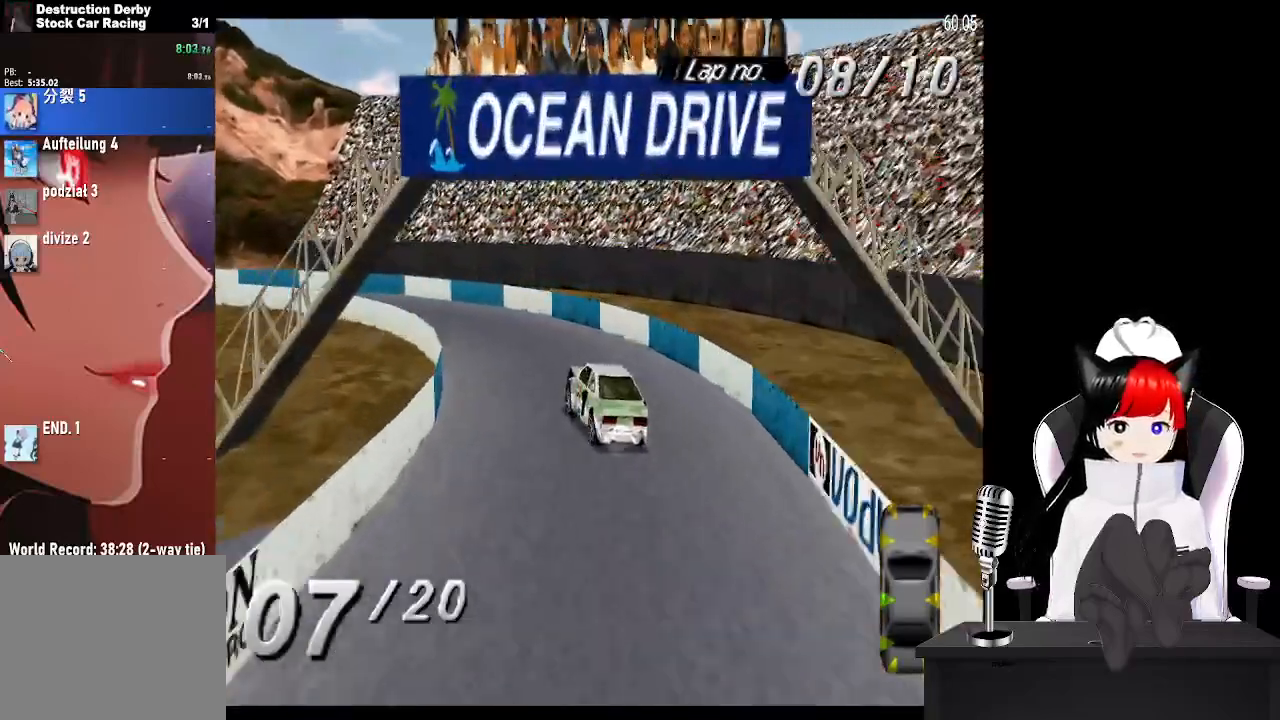
{"buttons": ["CROSS", "DPAD_LEFT"], "left_stick": "center", "right_stick": "center", "events": [[100, "CROSS", "down"], [117, "SQUARE", "up"]]}
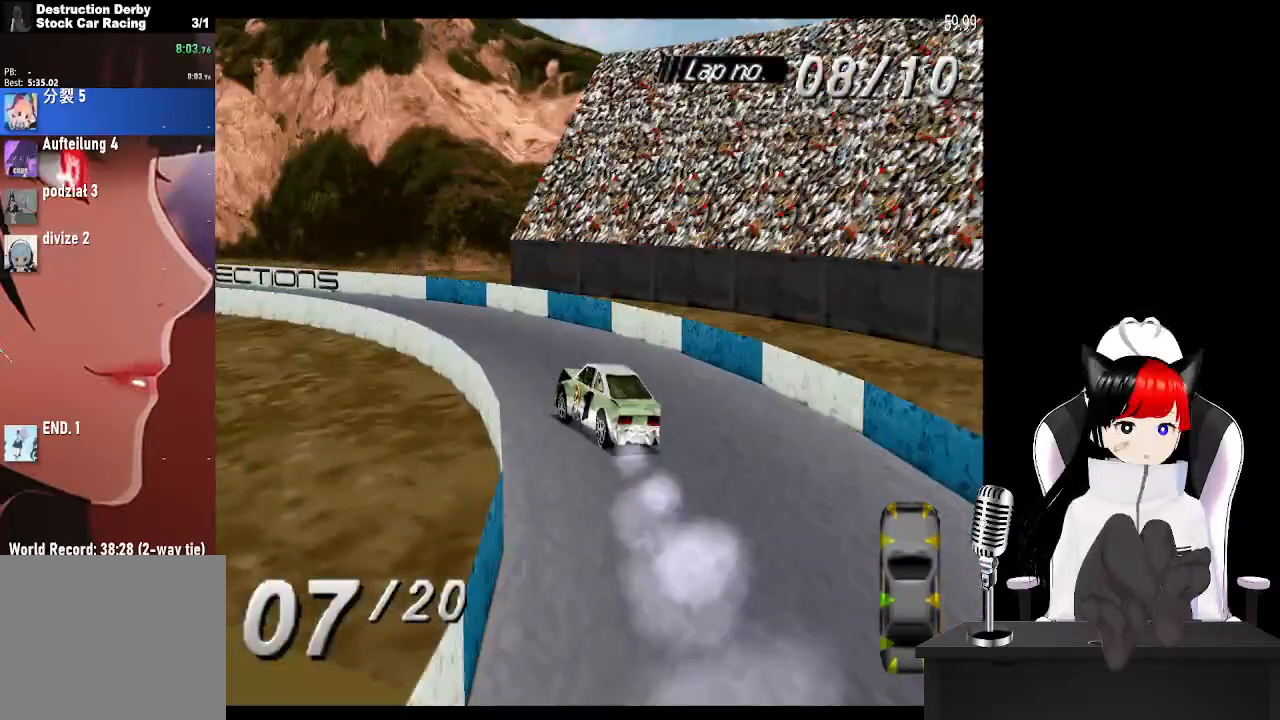
{"buttons": ["CROSS"], "left_stick": "center", "right_stick": "center", "events": [[300, "DPAD_LEFT", "up"]]}
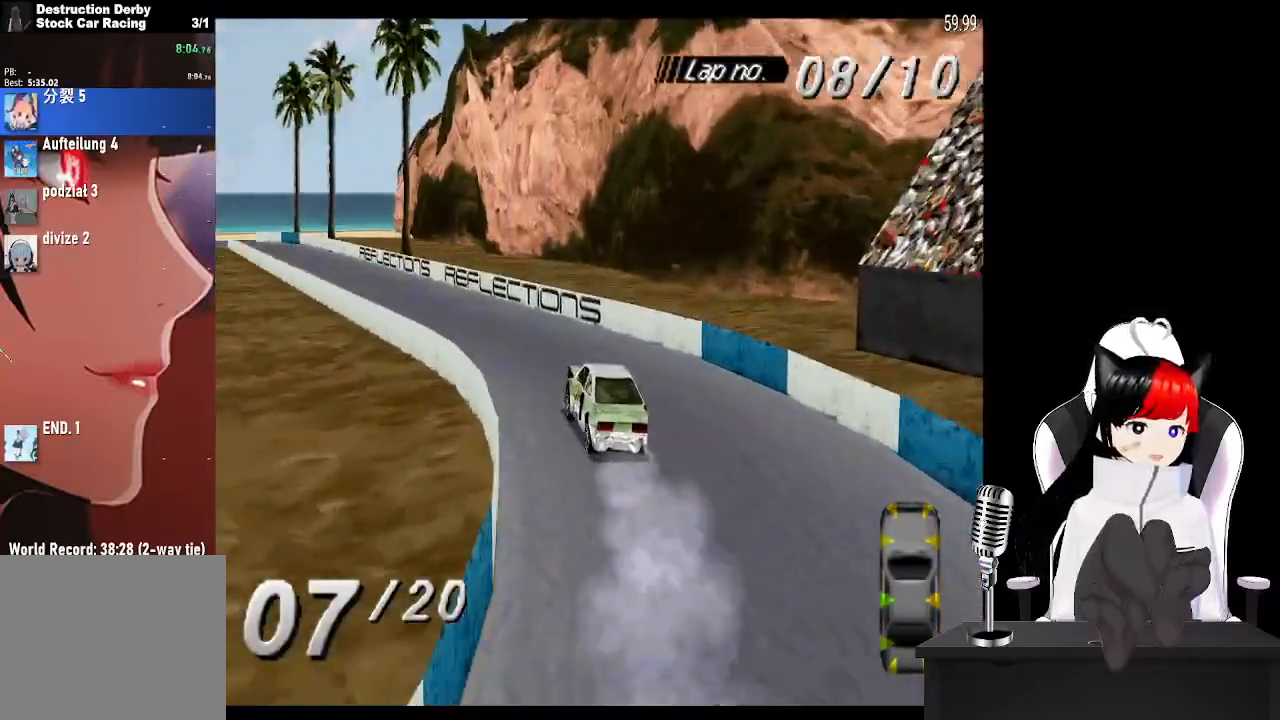
{"buttons": ["CROSS", "DPAD_LEFT"], "left_stick": "center", "right_stick": "center", "events": [[100, "DPAD_RIGHT", "down"], [167, "DPAD_RIGHT", "up"], [317, "DPAD_LEFT", "down"]]}
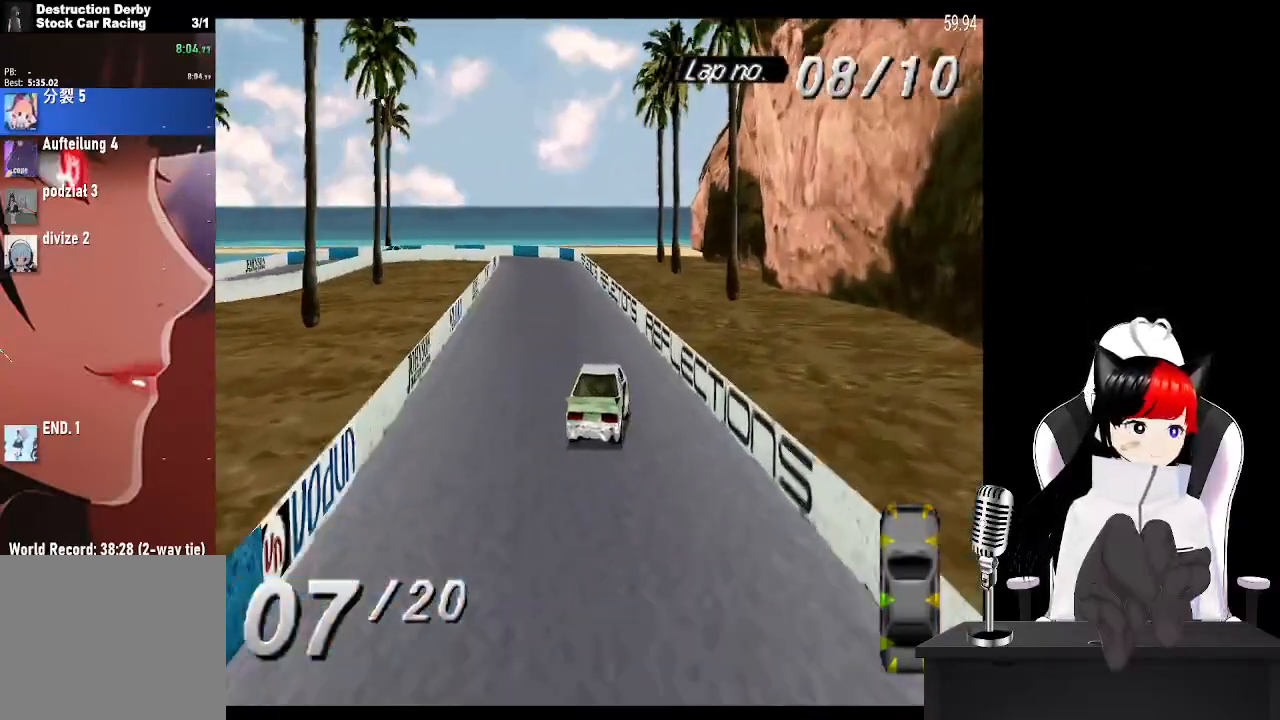
{"buttons": ["CROSS"], "left_stick": "center", "right_stick": "center", "events": [[50, "DPAD_LEFT", "up"], [350, "DPAD_LEFT", "down"], [500, "DPAD_LEFT", "up"]]}
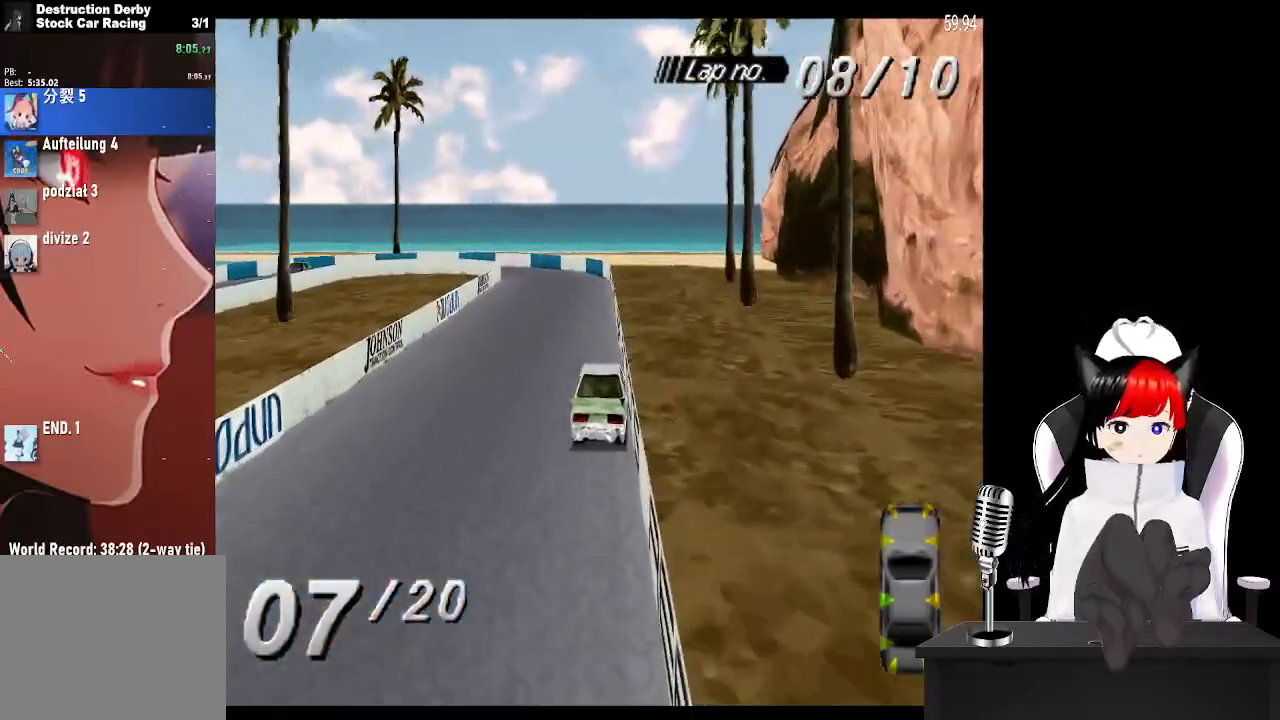
{"buttons": ["CROSS", "DPAD_LEFT"], "left_stick": "center", "right_stick": "center", "events": [[367, "DPAD_LEFT", "down"], [400, "DPAD_LEFT", "up"], [467, "DPAD_LEFT", "down"]]}
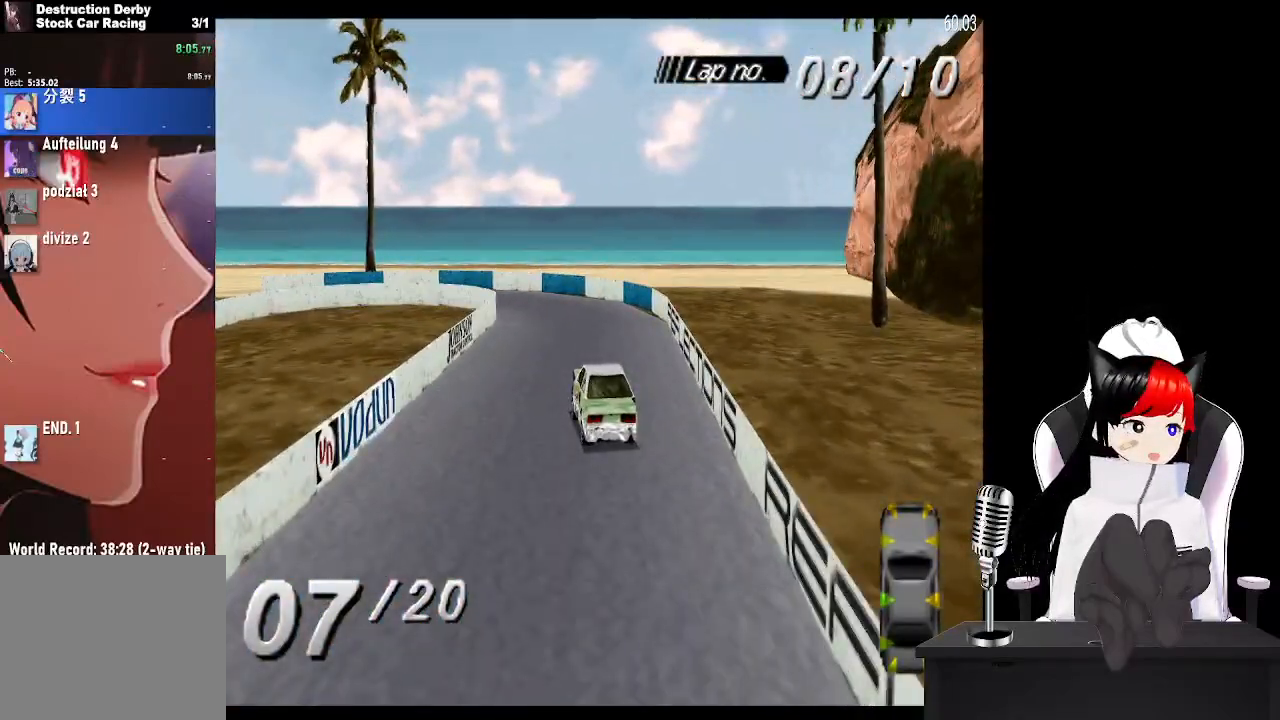
{"buttons": ["SQUARE", "DPAD_LEFT"], "left_stick": "center", "right_stick": "center", "events": [[183, "CROSS", "up"], [217, "SQUARE", "down"]]}
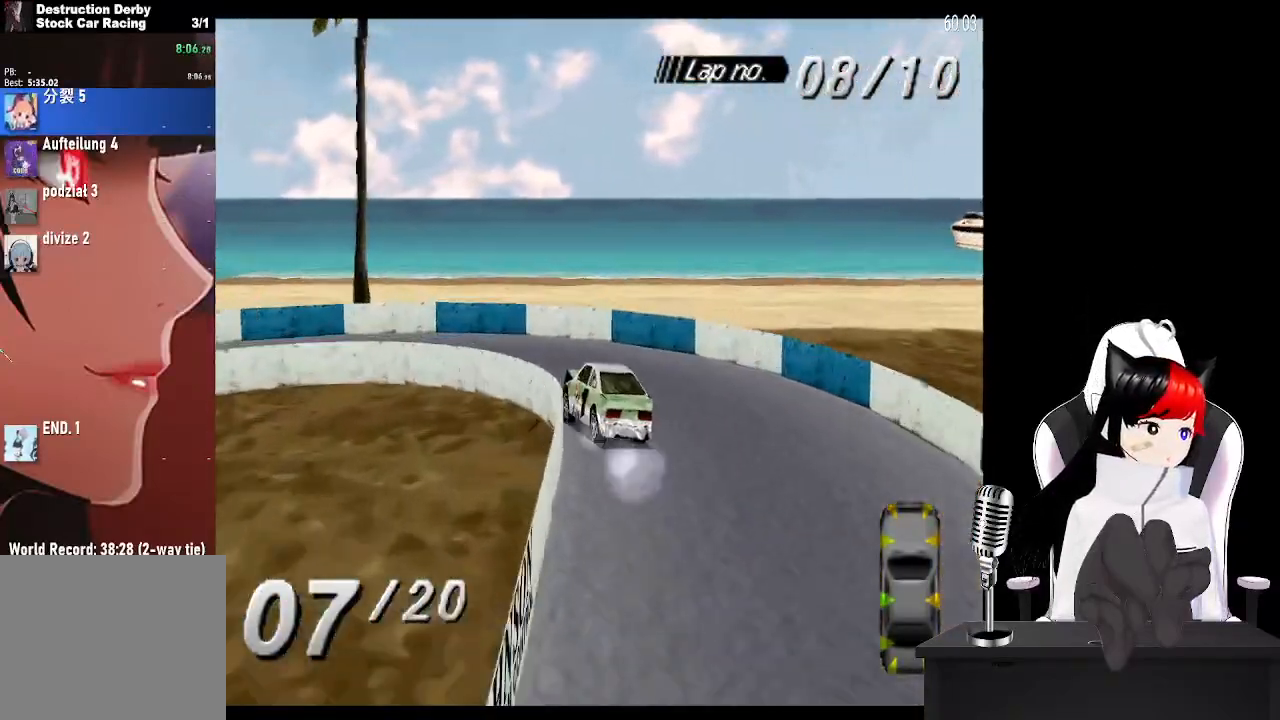
{"buttons": ["CROSS", "DPAD_LEFT"], "left_stick": "center", "right_stick": "center", "events": [[200, "SQUARE", "up"], [433, "CROSS", "down"]]}
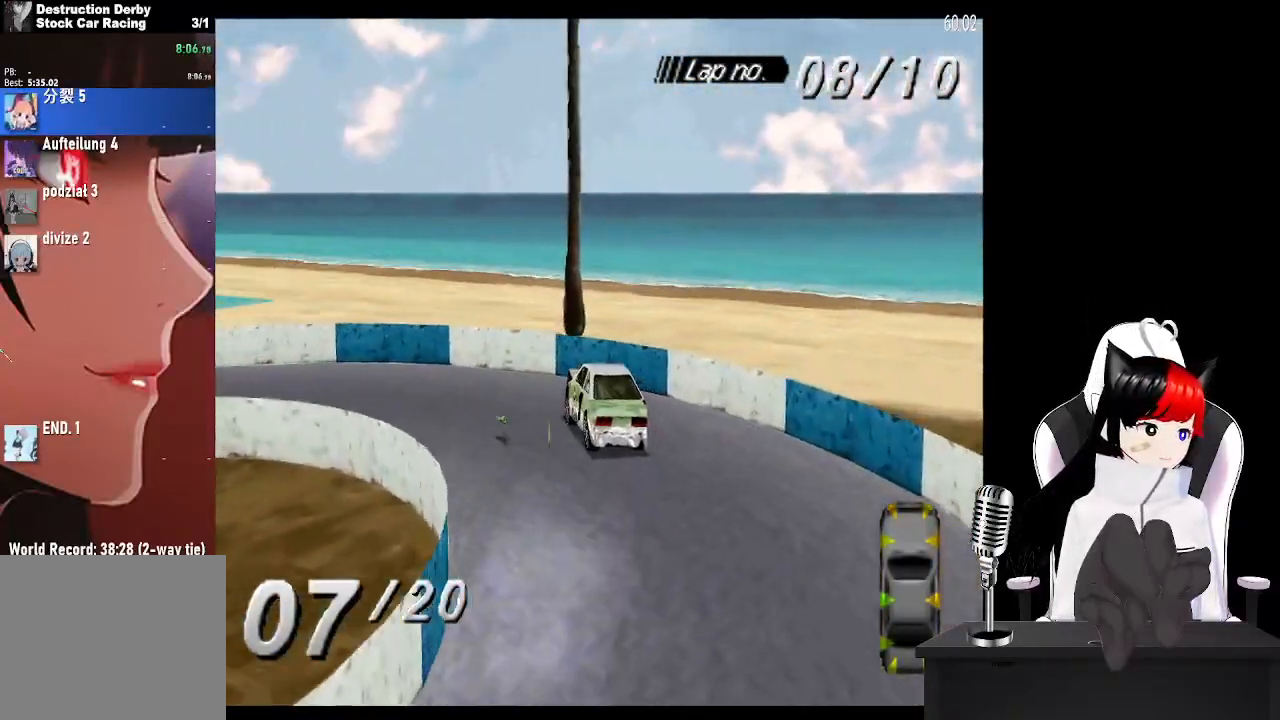
{"buttons": ["CROSS", "DPAD_LEFT"], "left_stick": "center", "right_stick": "center", "events": []}
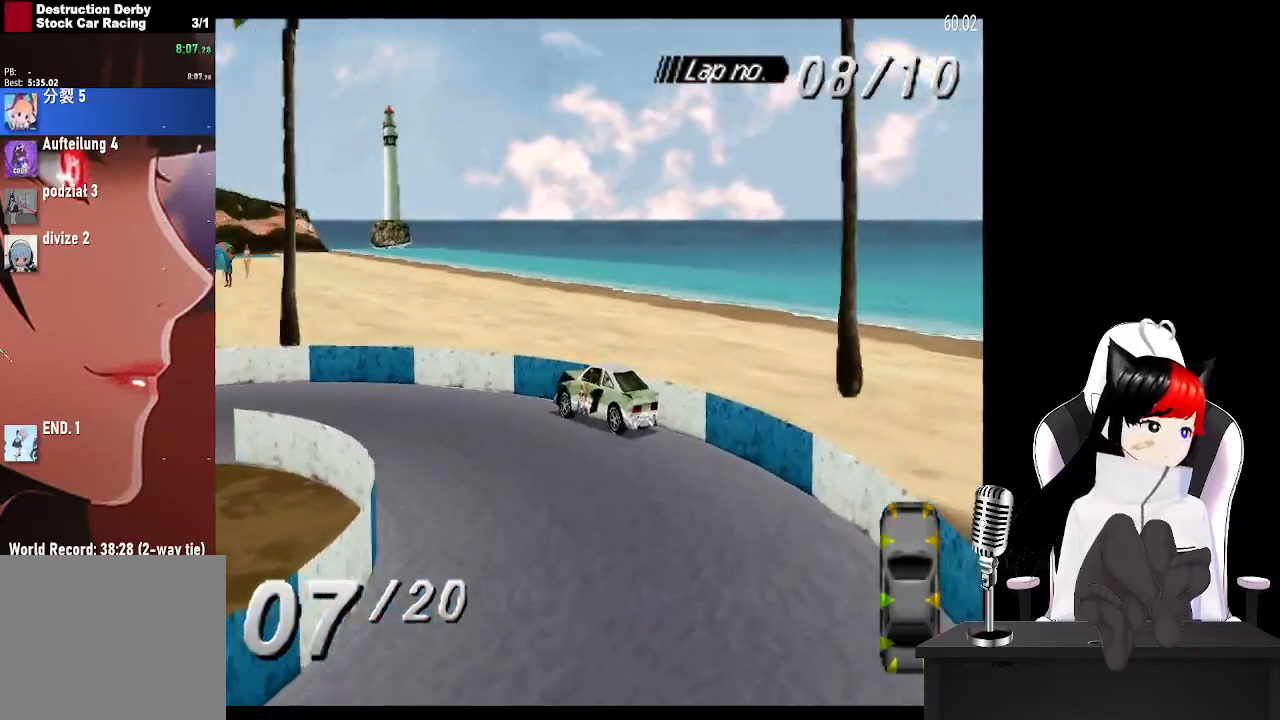
{"buttons": ["CROSS", "DPAD_LEFT"], "left_stick": "center", "right_stick": "center", "events": [[317, "DPAD_LEFT", "up"], [400, "DPAD_LEFT", "down"]]}
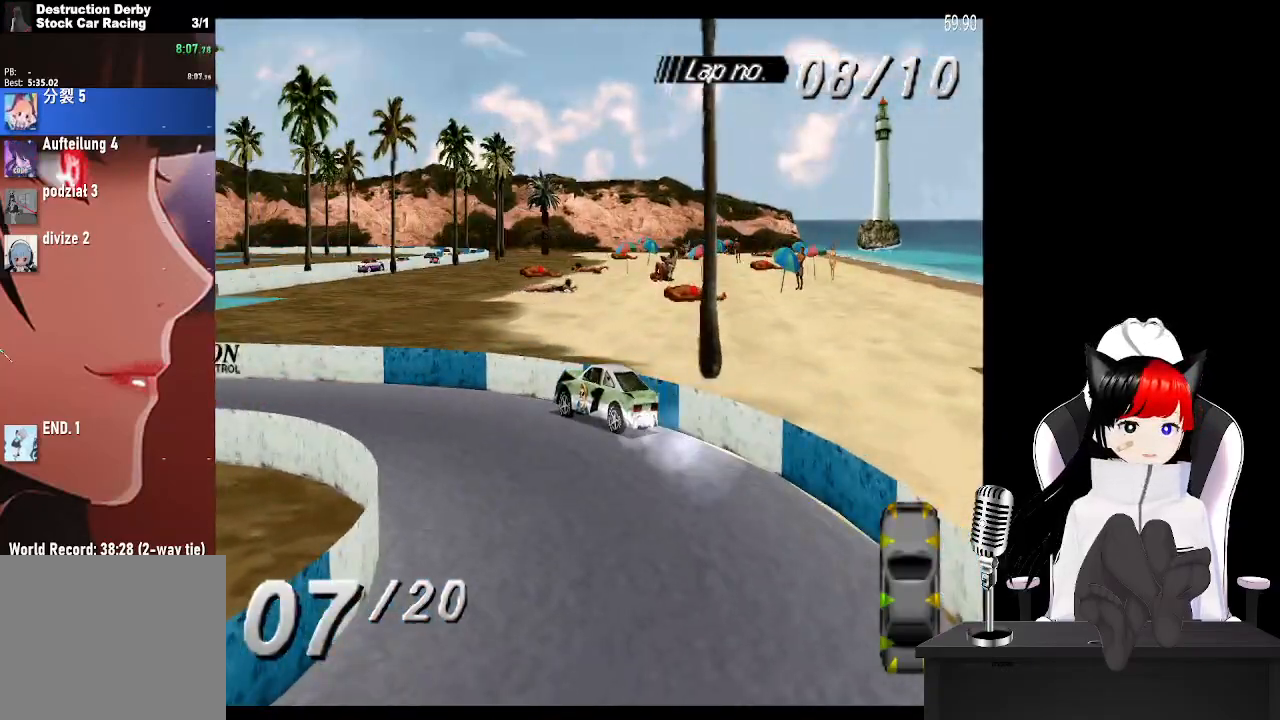
{"buttons": ["CROSS"], "left_stick": "center", "right_stick": "center", "events": [[100, "DPAD_LEFT", "up"]]}
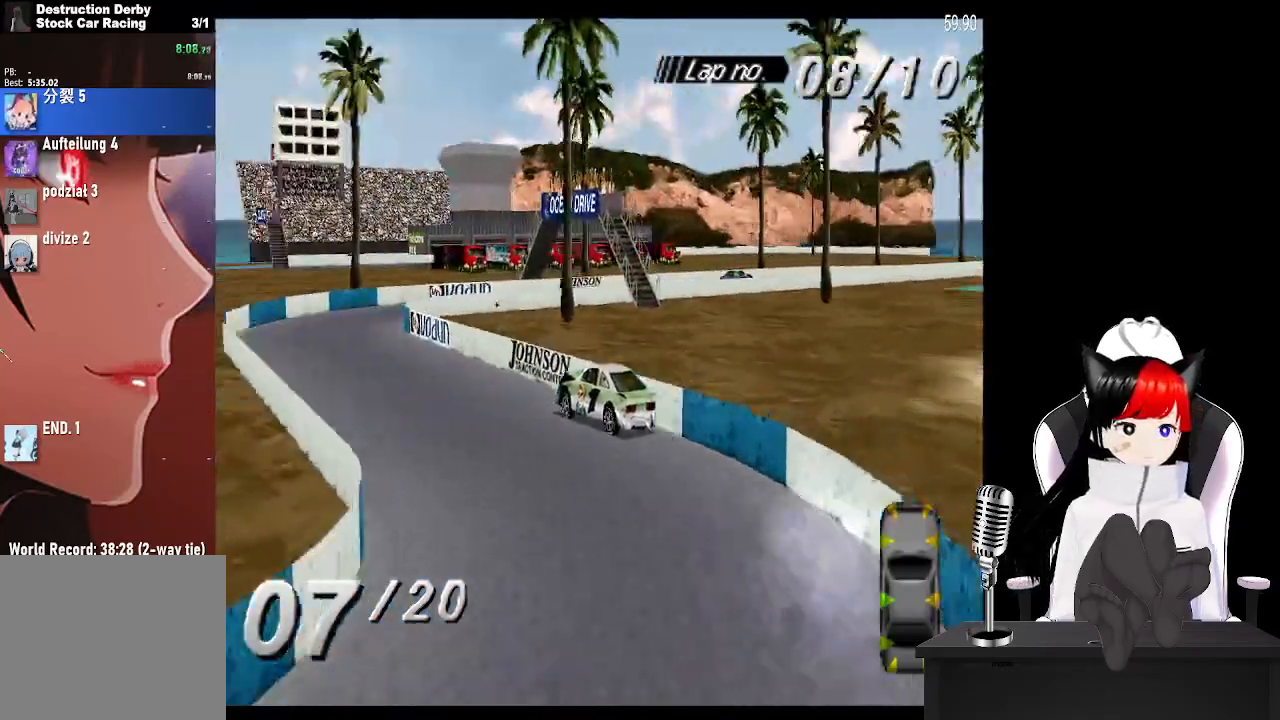
{"buttons": ["SQUARE", "DPAD_RIGHT"], "left_stick": "center", "right_stick": "center", "events": [[267, "DPAD_RIGHT", "down"], [450, "SQUARE", "down"], [467, "CROSS", "up"]]}
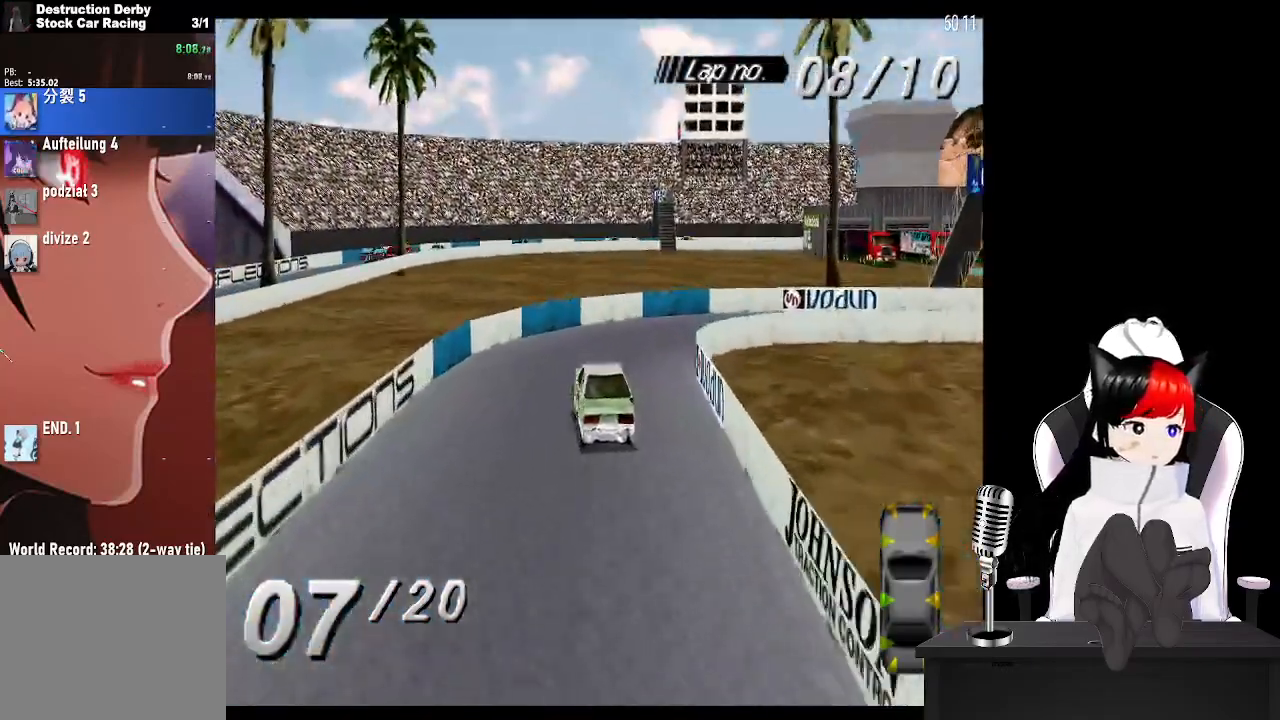
{"buttons": ["CROSS", "DPAD_RIGHT"], "left_stick": "center", "right_stick": "center", "events": [[200, "SQUARE", "up"], [383, "CROSS", "down"]]}
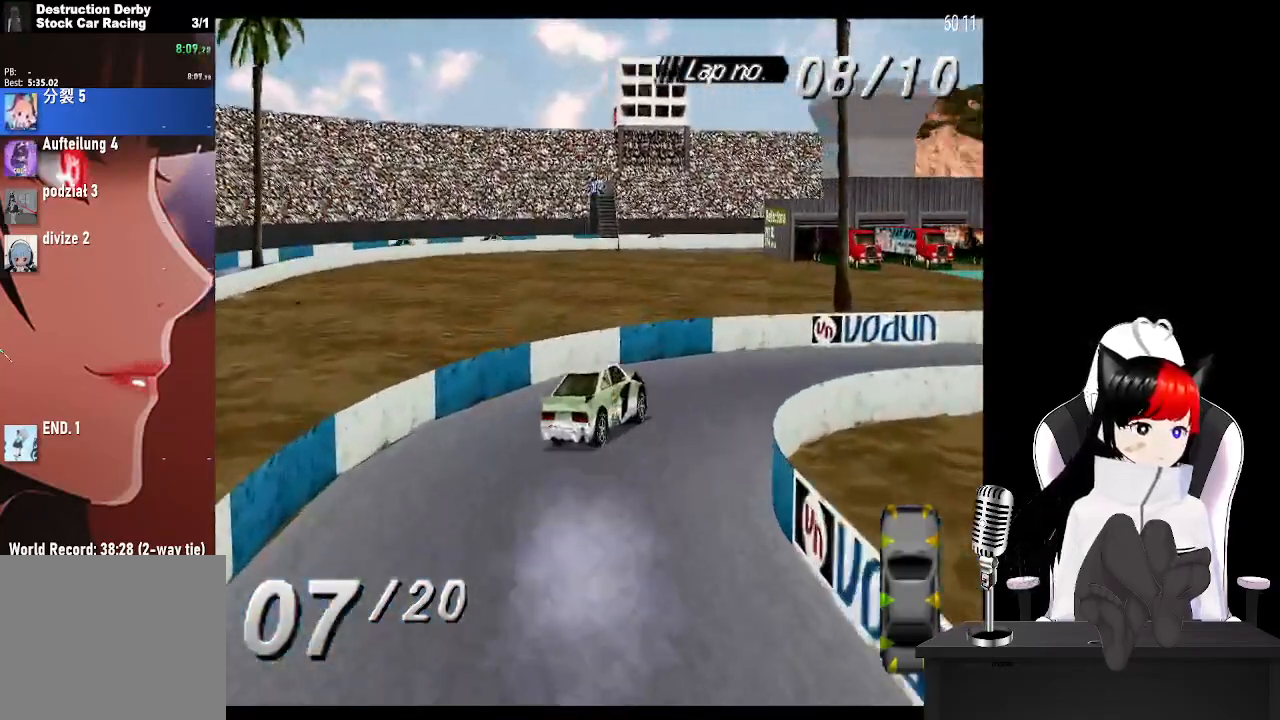
{"buttons": ["CROSS"], "left_stick": "center", "right_stick": "center", "events": [[400, "DPAD_RIGHT", "up"]]}
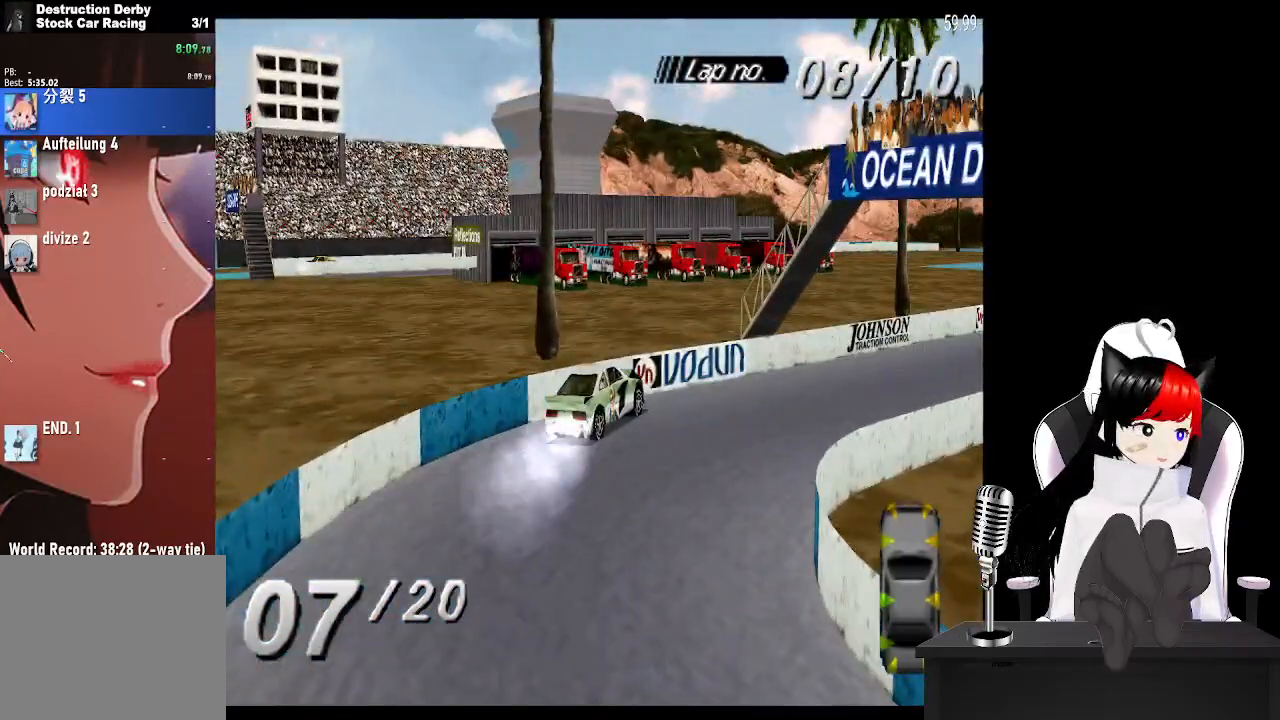
{"buttons": ["CROSS"], "left_stick": "center", "right_stick": "center", "events": [[250, "DPAD_LEFT", "down"], [333, "DPAD_LEFT", "up"]]}